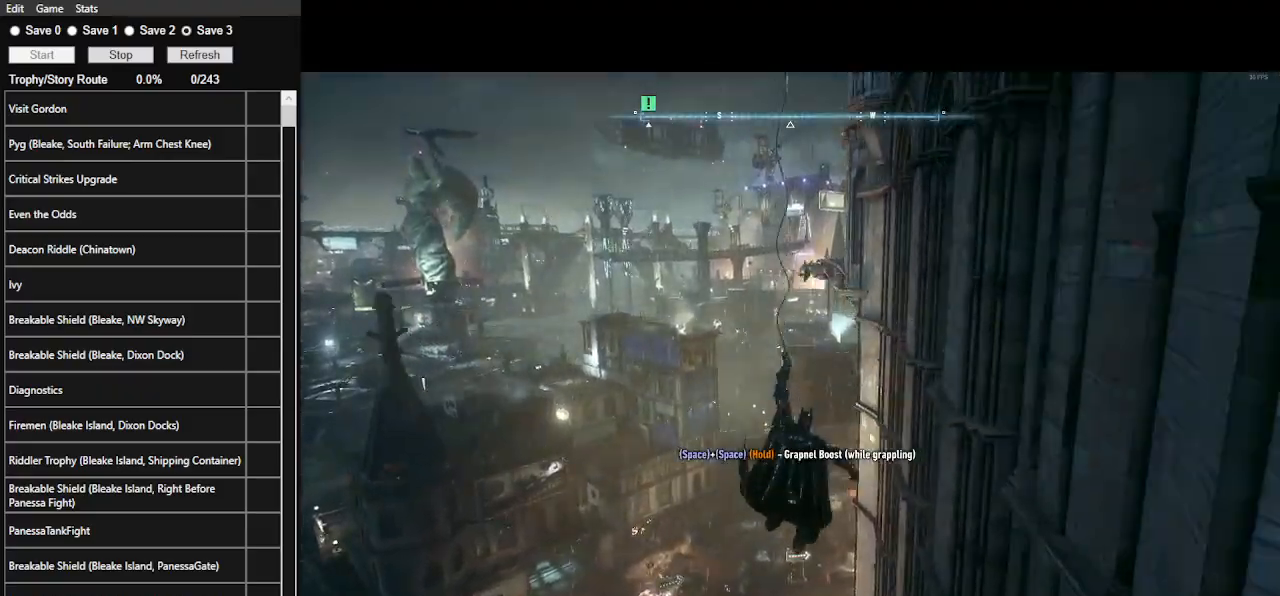
Gameplay with keyboard and mouse; each line is a JSON object with the keys and mouse buttons held at the frame after it. "events" lists presses ("down") and releases ("up") of ".", "/", "0", "1", "2", "3", "4", "5", "6", "7", "8", "9", "a", "alt_l", "alt_r", "b", "backslash", "backspace", "c", "caps_lock", "comma", "ctrl_l", "ctrl_r", "d", "e", "equals", "f", "g", "h", "i", "j", "k", "l", "lbracket", "m", "minus", "n", "o", "p", "q", "quote", "r", "rbracket", "return", "s", "semicolon", "shift_l", "shift_r", "space", "super", "t", "tab", "tilde", "u", "v", "w", "x", "y", "z", "mouse_left", "mouse_wheel" and "mouse_right" between this image and that frame as [ms after this image, input, new state], when the widget could be followed in between. "mouse_left", "mouse_wheel", "mouse_right" = the "left", "wheel", "right" buttons of the "mouse" list. No other keys are recorded. "wheel" means that the mouse wheel is clicked or scrolled. Not read: mouse_move.
{"keys": ["space"], "mouse": [], "events": [[200, "ctrl_l", "down"], [267, "ctrl_l", "up"], [467, "space", "down"]]}
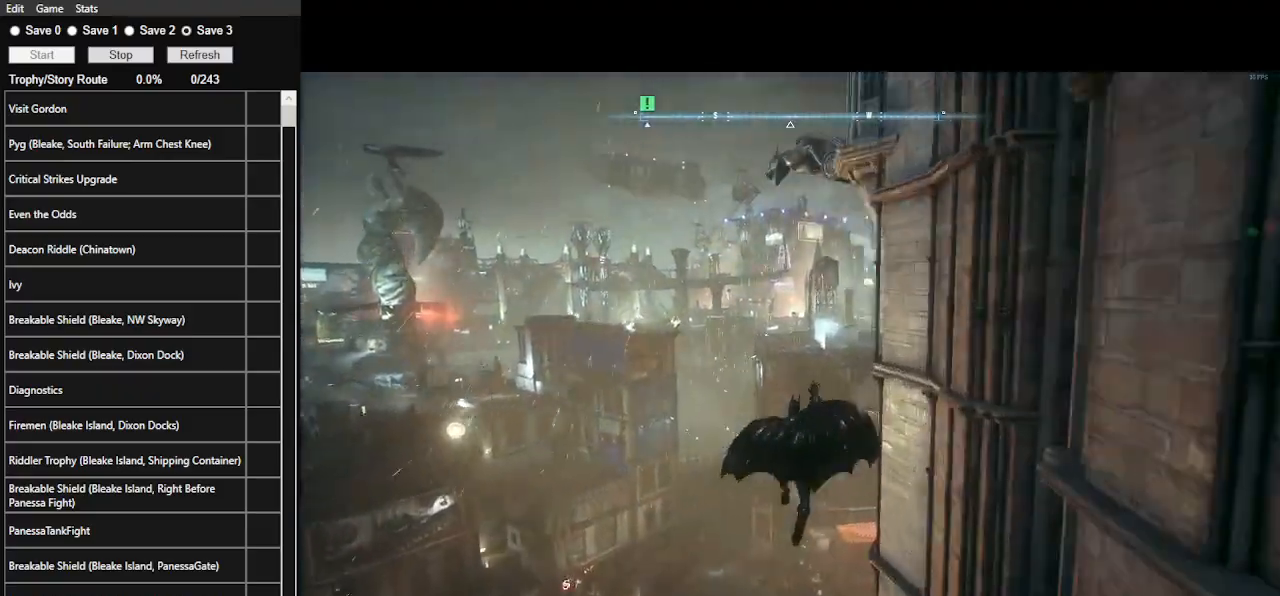
{"keys": ["space"], "mouse": [], "events": []}
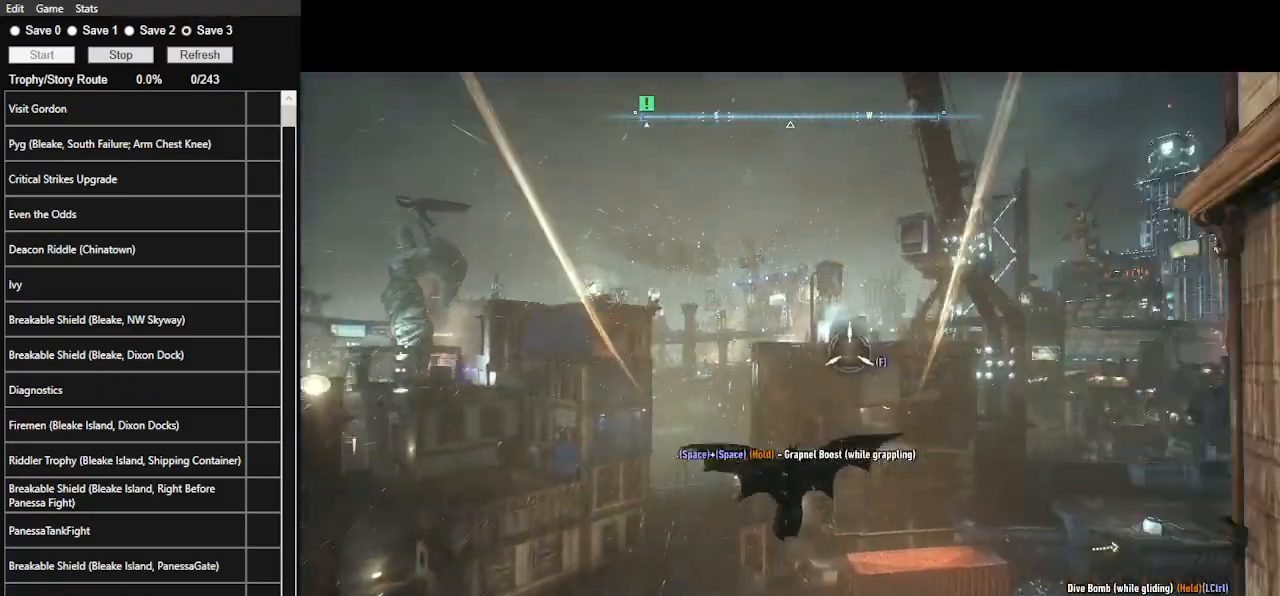
{"keys": ["space"], "mouse": [], "events": []}
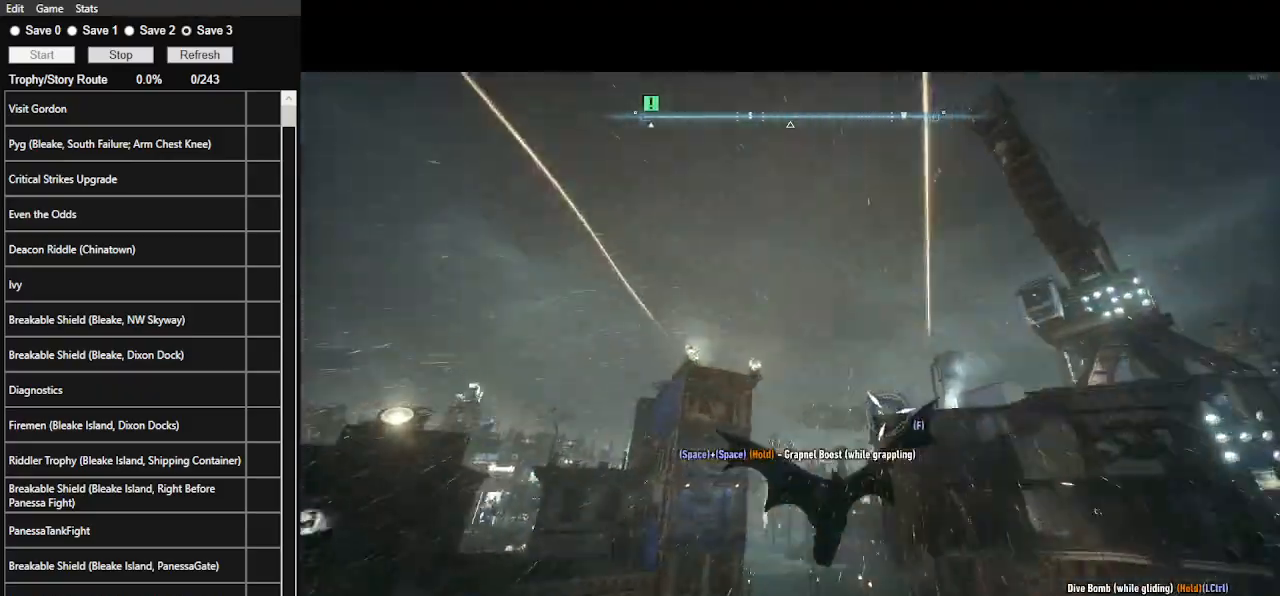
{"keys": ["space"], "mouse": [], "events": []}
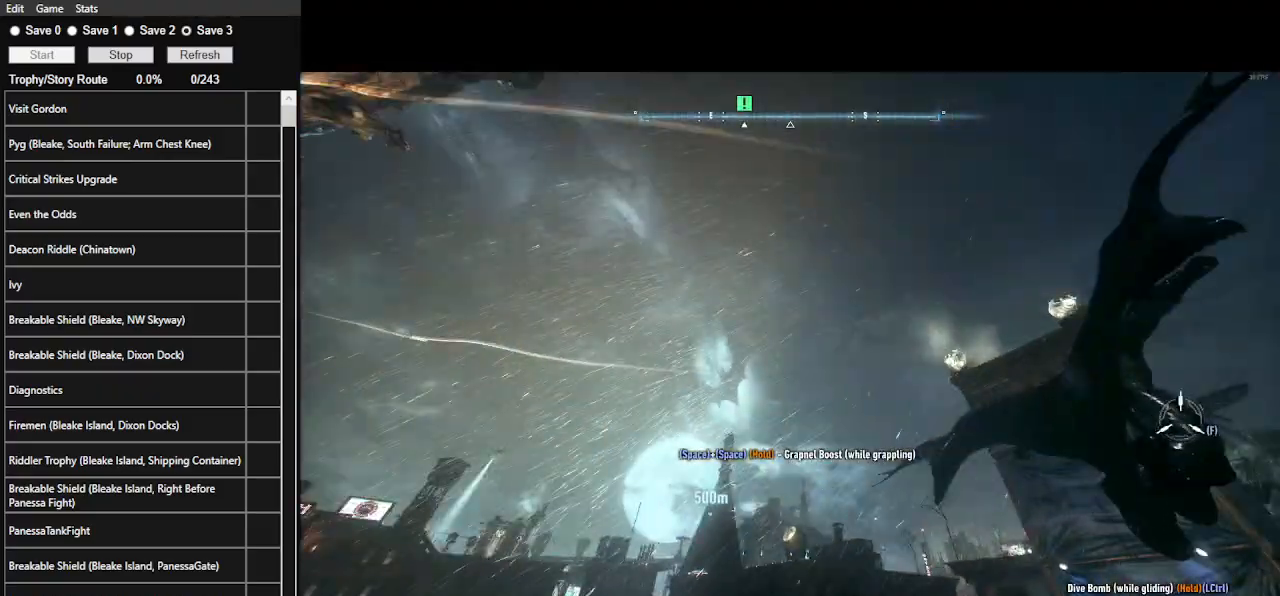
{"keys": ["space"], "mouse": [], "events": []}
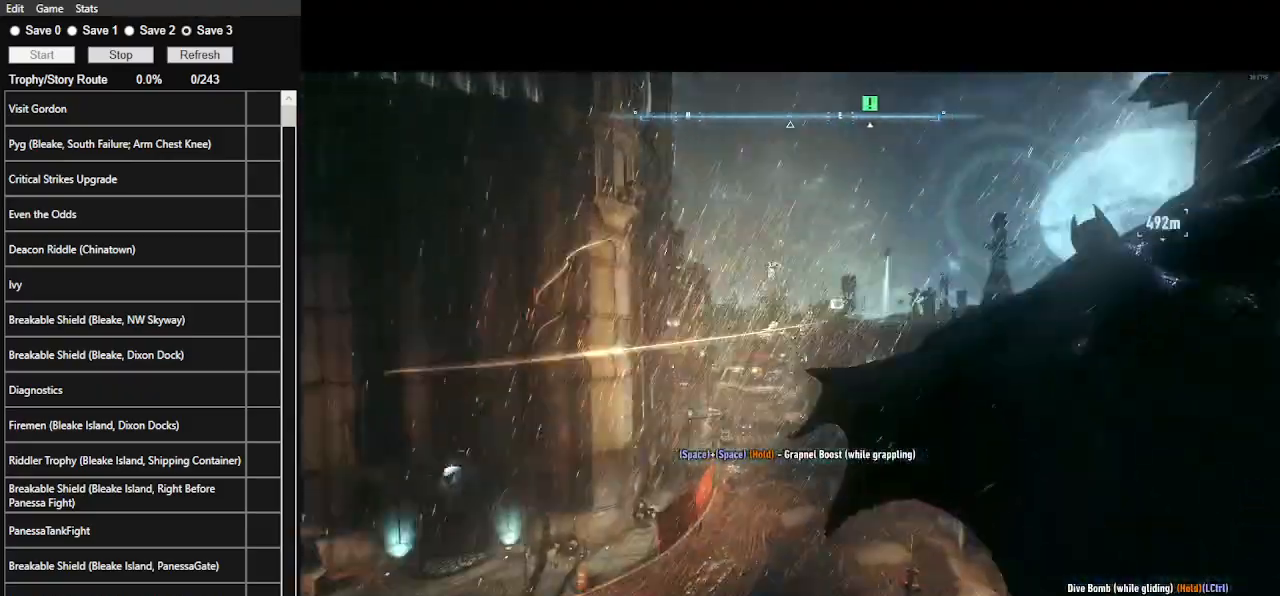
{"keys": ["space"], "mouse": [], "events": []}
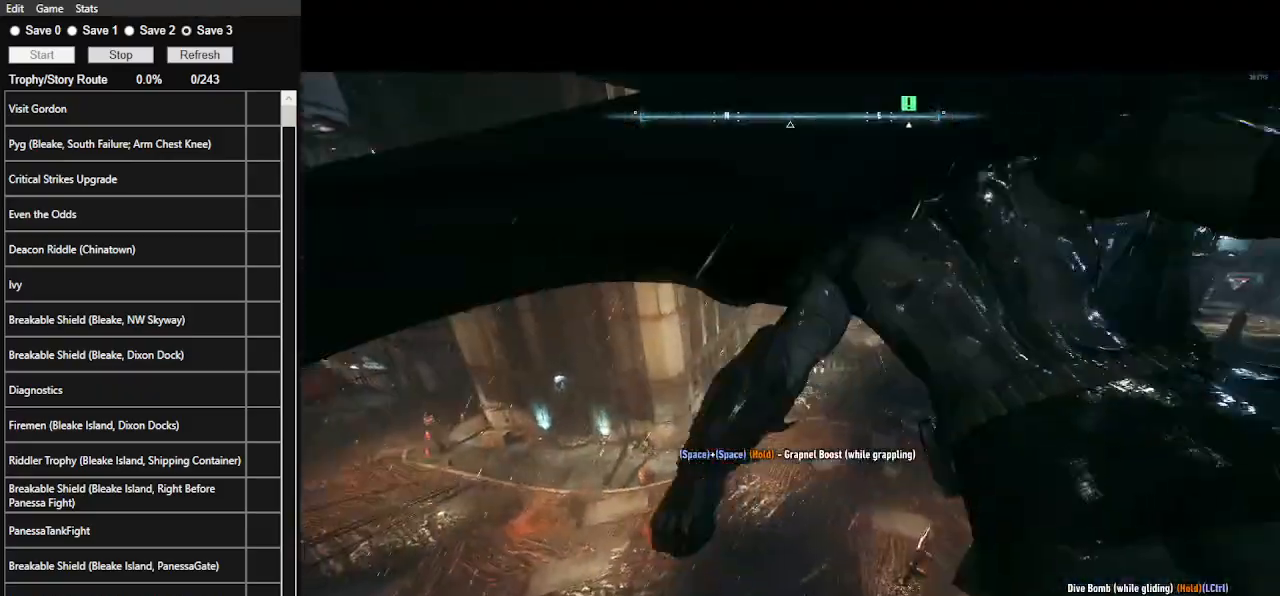
{"keys": ["space"], "mouse": [], "events": []}
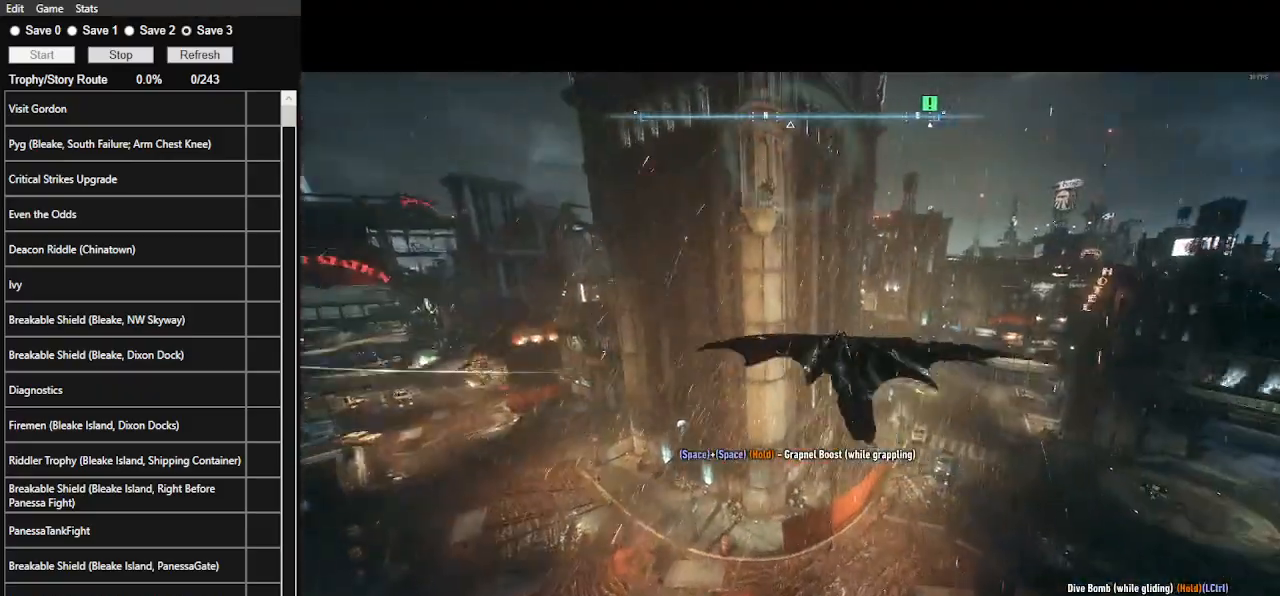
{"keys": [], "mouse": [], "events": [[167, "f", "down"], [300, "f", "up"], [400, "space", "up"]]}
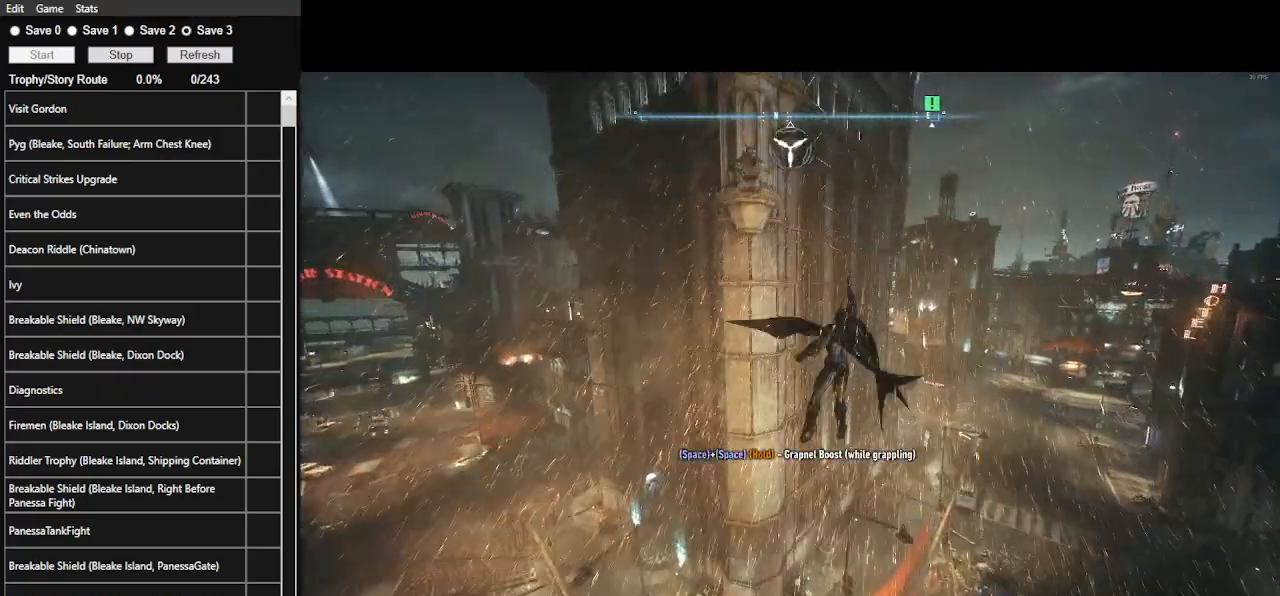
{"keys": [], "mouse": [], "events": []}
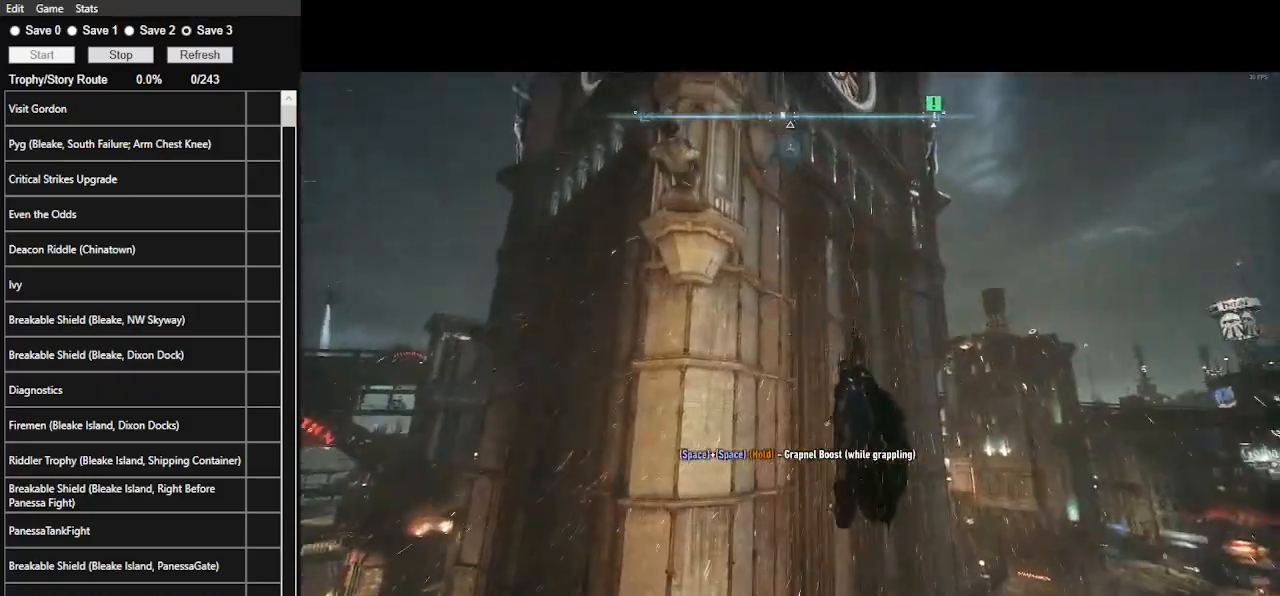
{"keys": [], "mouse": [], "events": [[300, "mouse_wheel", "down"], [367, "mouse_wheel", "up"]]}
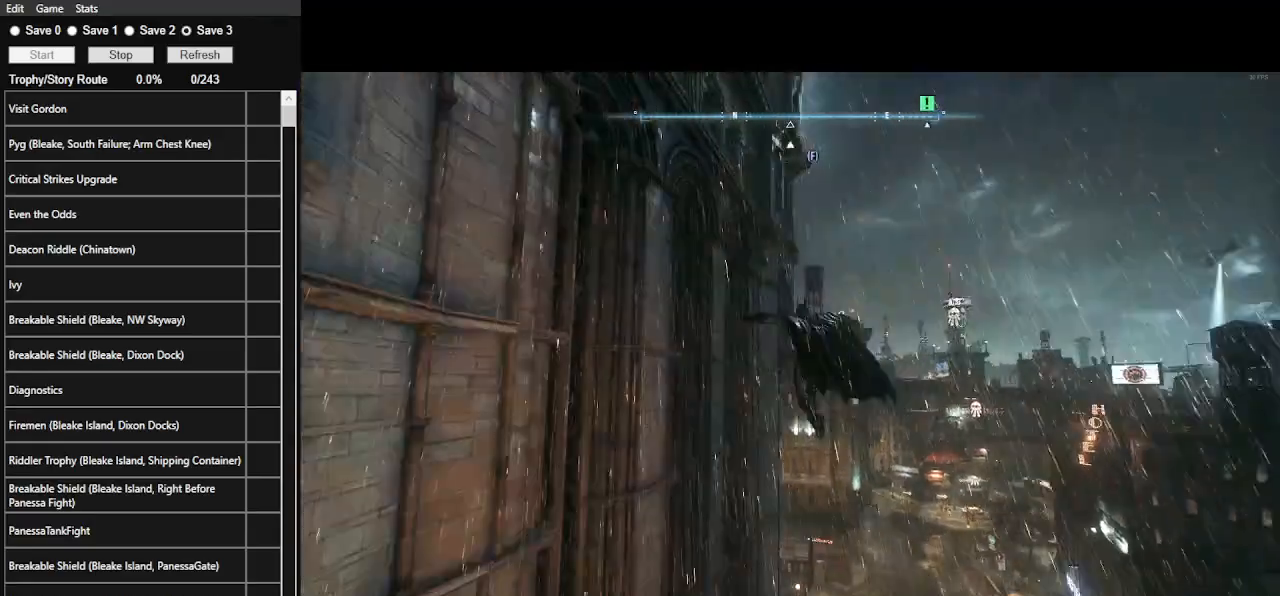
{"keys": [], "mouse": [], "events": []}
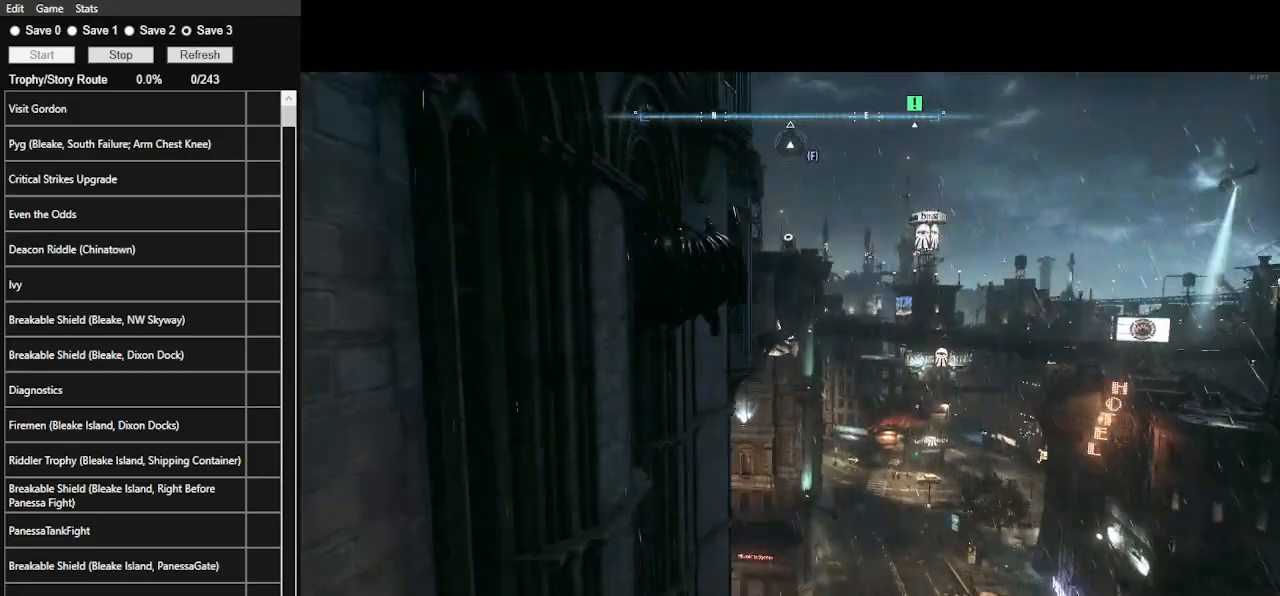
{"keys": ["space", "w"], "mouse": [], "events": [[400, "space", "down"], [467, "w", "down"]]}
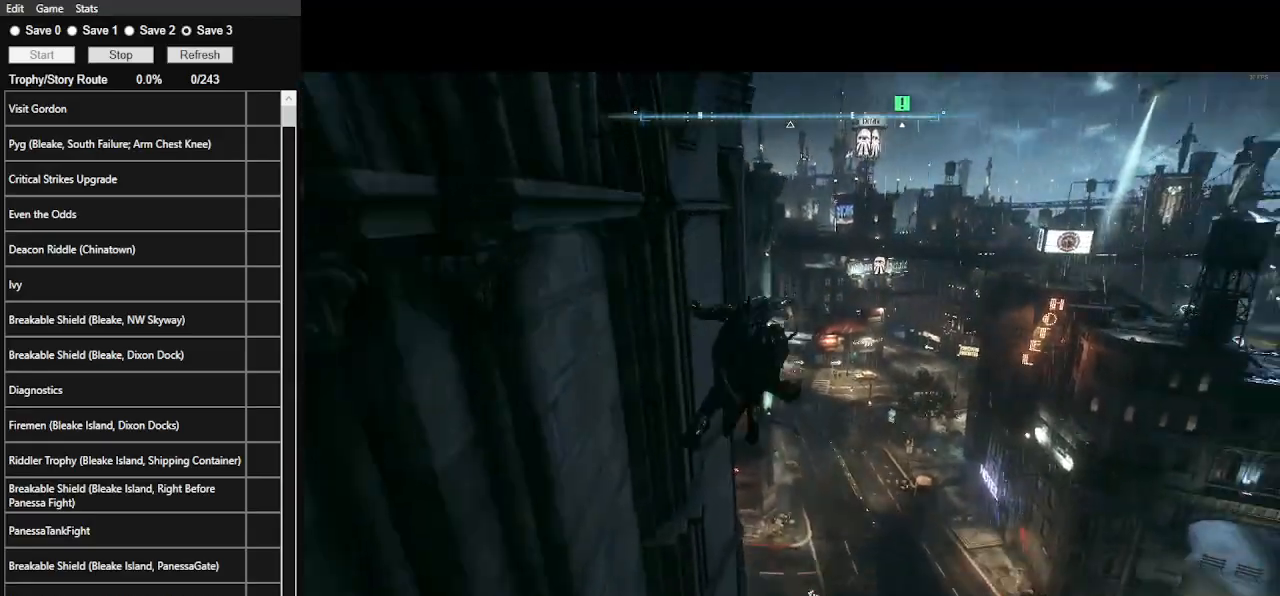
{"keys": ["space", "w"], "mouse": [], "events": []}
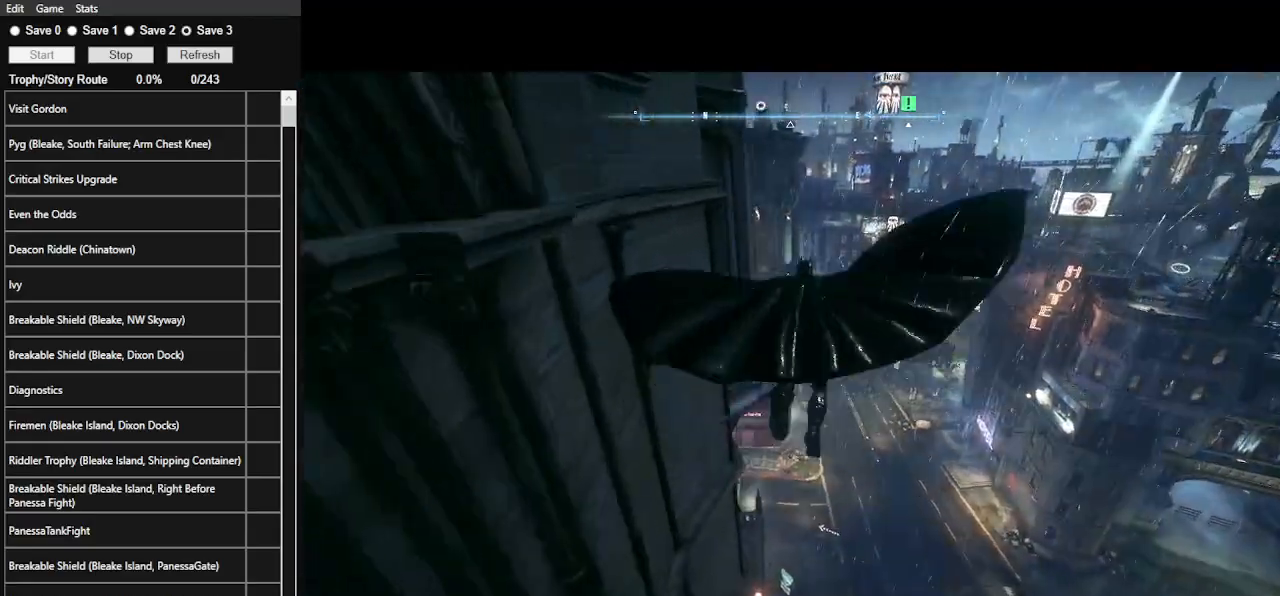
{"keys": ["space", "w"], "mouse": [], "events": []}
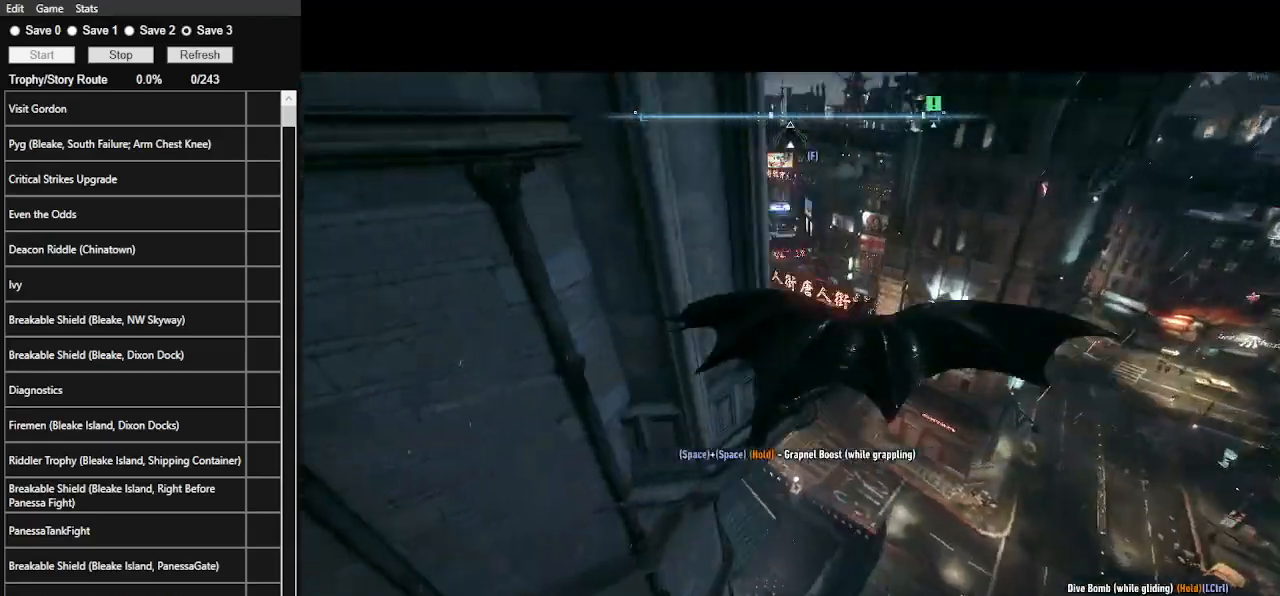
{"keys": ["space", "w"], "mouse": [], "events": []}
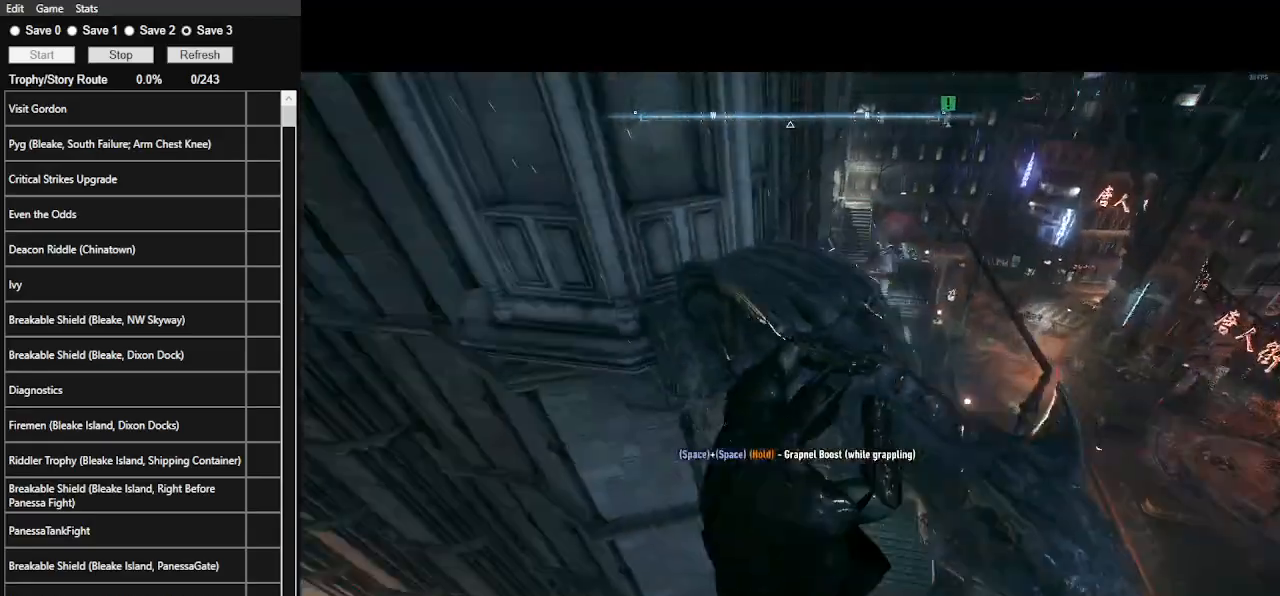
{"keys": [], "mouse": [], "events": [[200, "space", "up"], [200, "w", "up"]]}